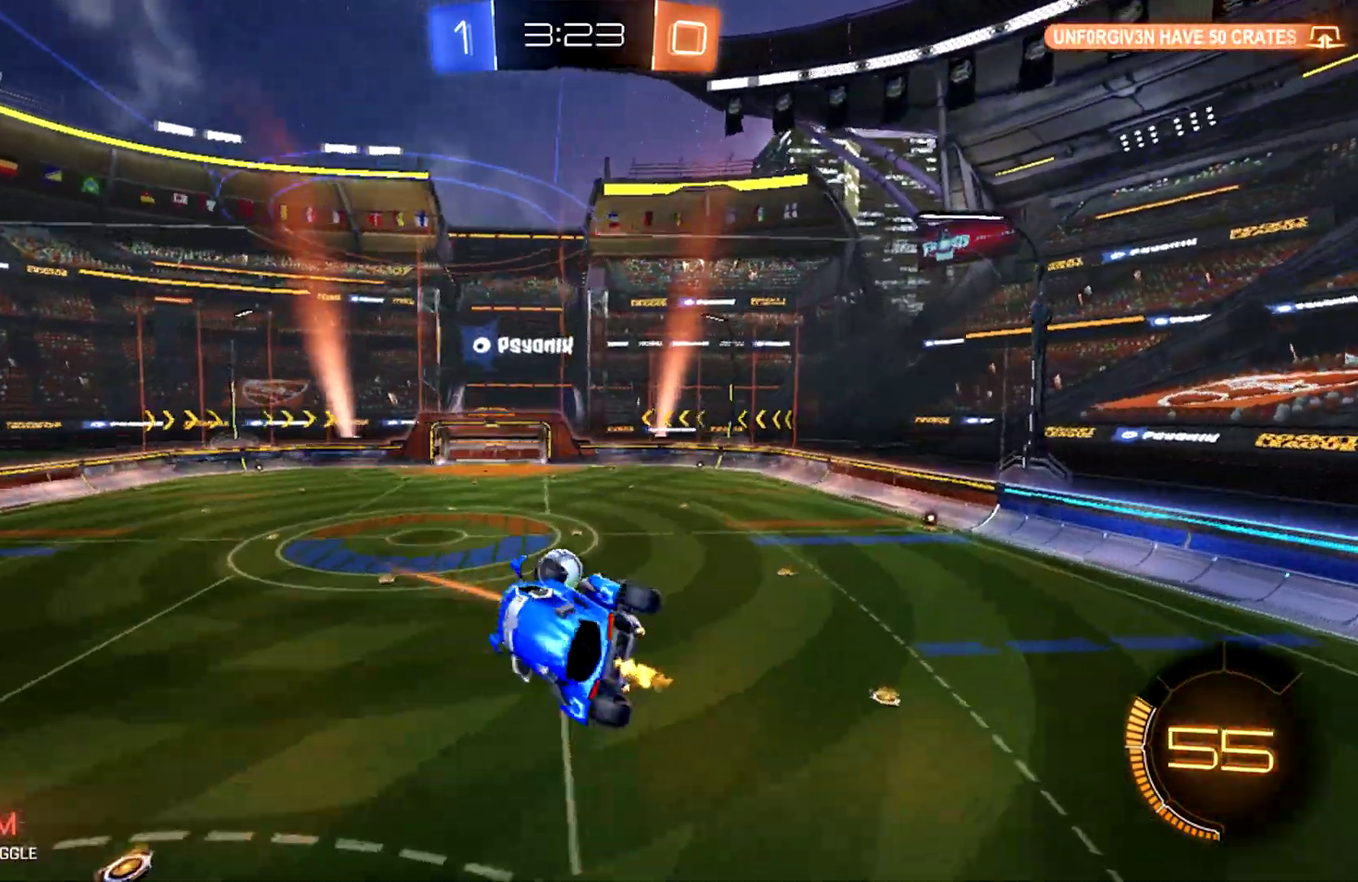
Gameplay with a controller (PlayStation layout); each line is a JSON object with the inputs held at the frame after it. "events" lists button and stick changes between this image and that frame as [ms after this image, input, new state], when the widget could be followed in between.
{"buttons": ["CIRCLE", "R2"], "left_stick": "down", "right_stick": "center", "events": [[233, "left_stick", "center"], [333, "CIRCLE", "down"], [367, "left_stick", "down"]]}
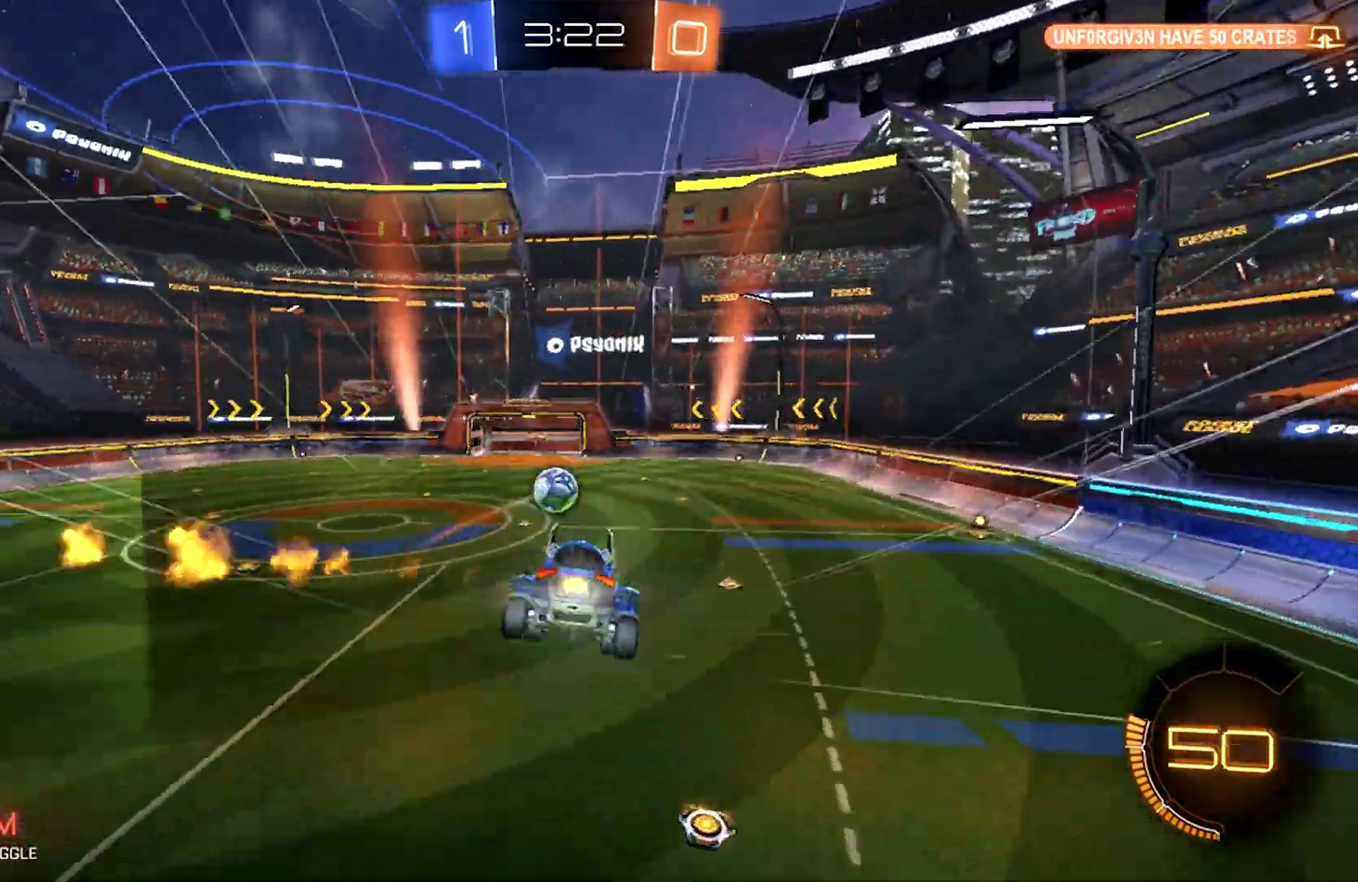
{"buttons": ["R2"], "left_stick": "right", "right_stick": "center", "events": [[33, "CIRCLE", "up"], [133, "left_stick", "center"], [367, "left_stick", "right"]]}
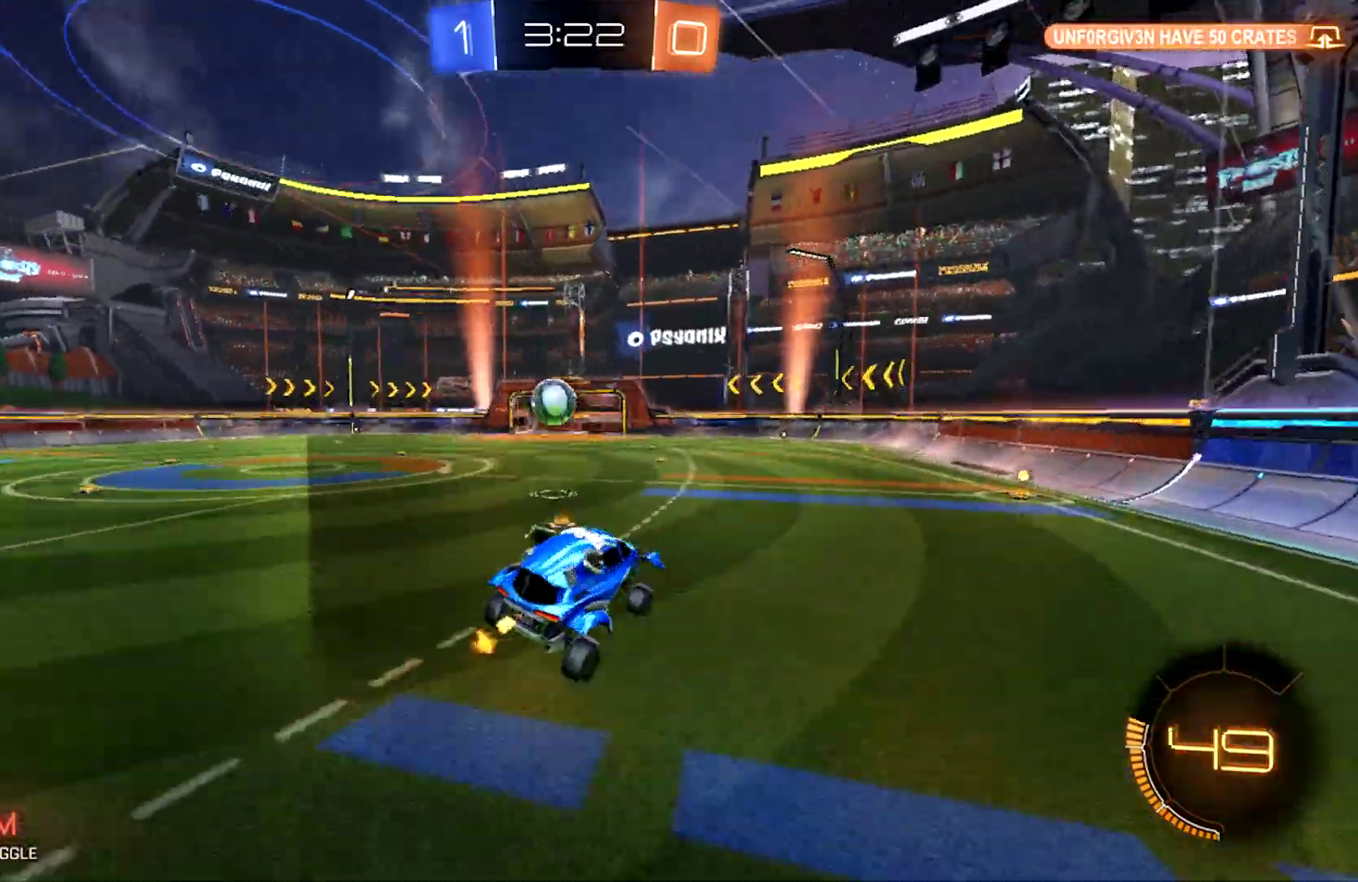
{"buttons": ["R2"], "left_stick": "left", "right_stick": "center", "events": [[33, "left_stick", "center"], [167, "CIRCLE", "down"], [333, "CIRCLE", "up"], [467, "left_stick", "left"]]}
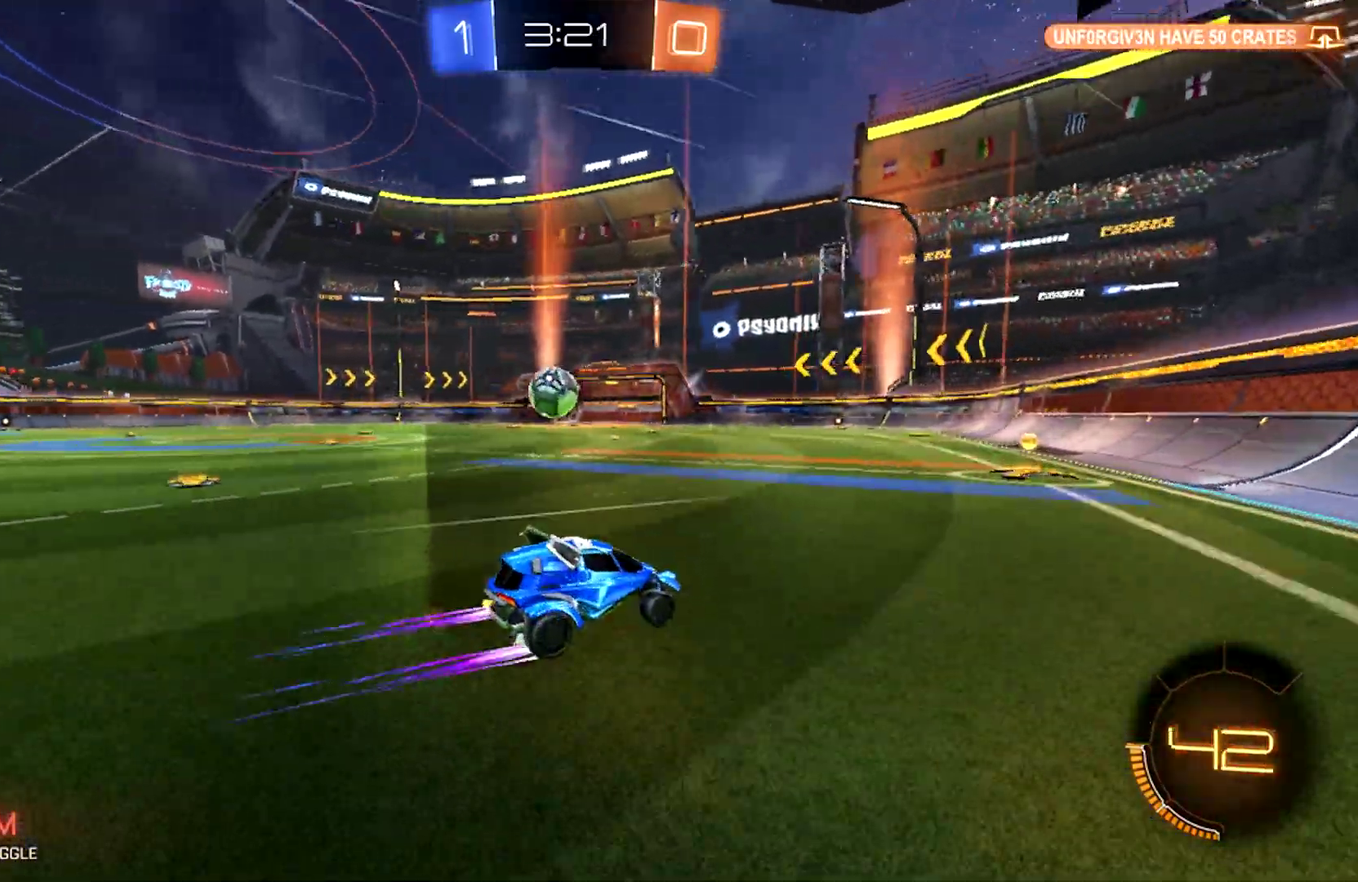
{"buttons": ["R2"], "left_stick": "left", "right_stick": "center", "events": [[133, "left_stick", "center"], [233, "left_stick", "left"], [400, "left_stick", "center"], [467, "left_stick", "left"]]}
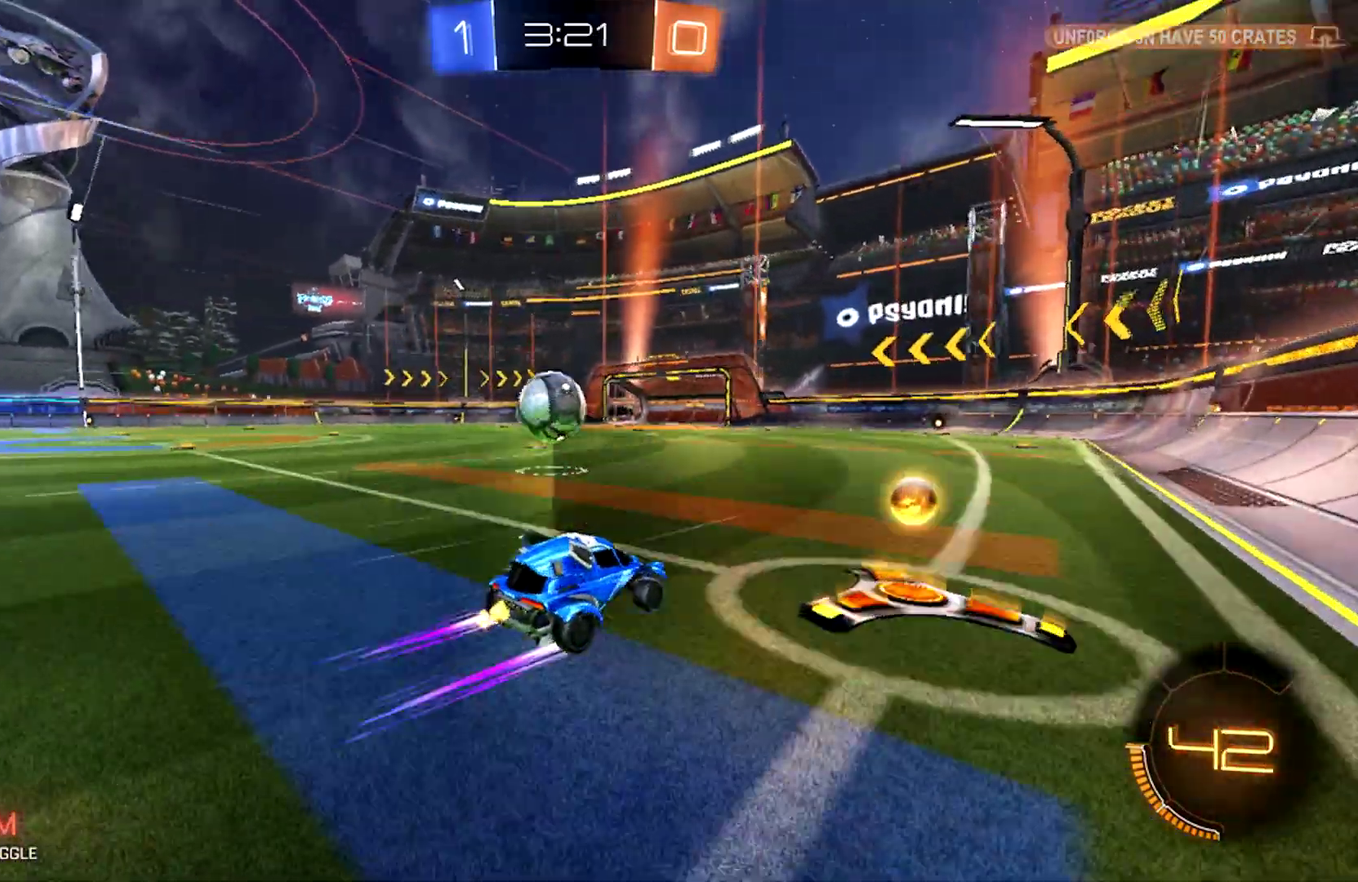
{"buttons": ["CROSS", "R2"], "left_stick": "up-left", "right_stick": "center", "events": [[200, "CROSS", "down"], [267, "left_stick", "right"], [367, "CROSS", "up"], [400, "left_stick", "up-left"], [467, "CROSS", "down"]]}
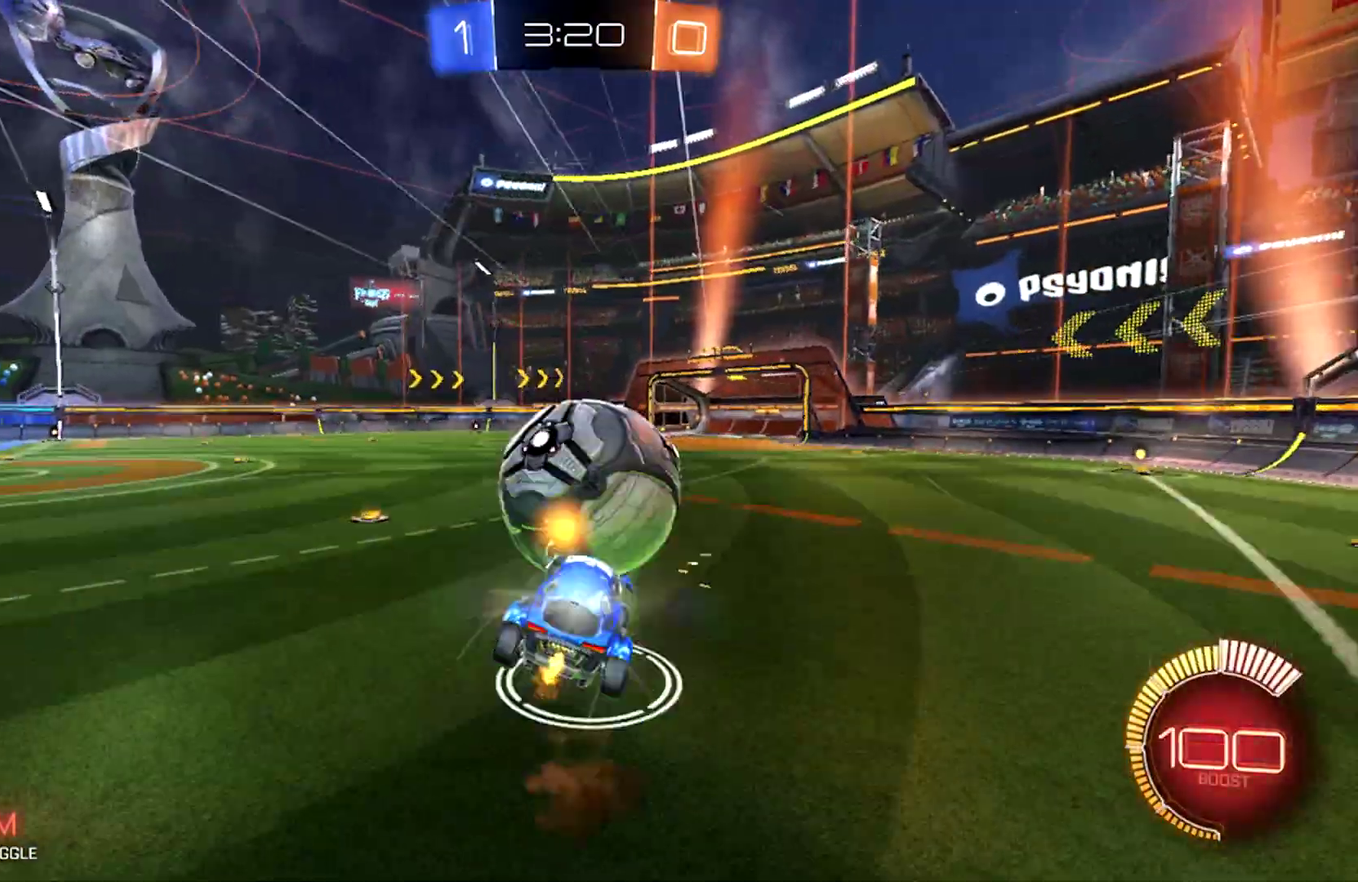
{"buttons": ["R2"], "left_stick": "up-left", "right_stick": "center", "events": [[433, "CROSS", "up"]]}
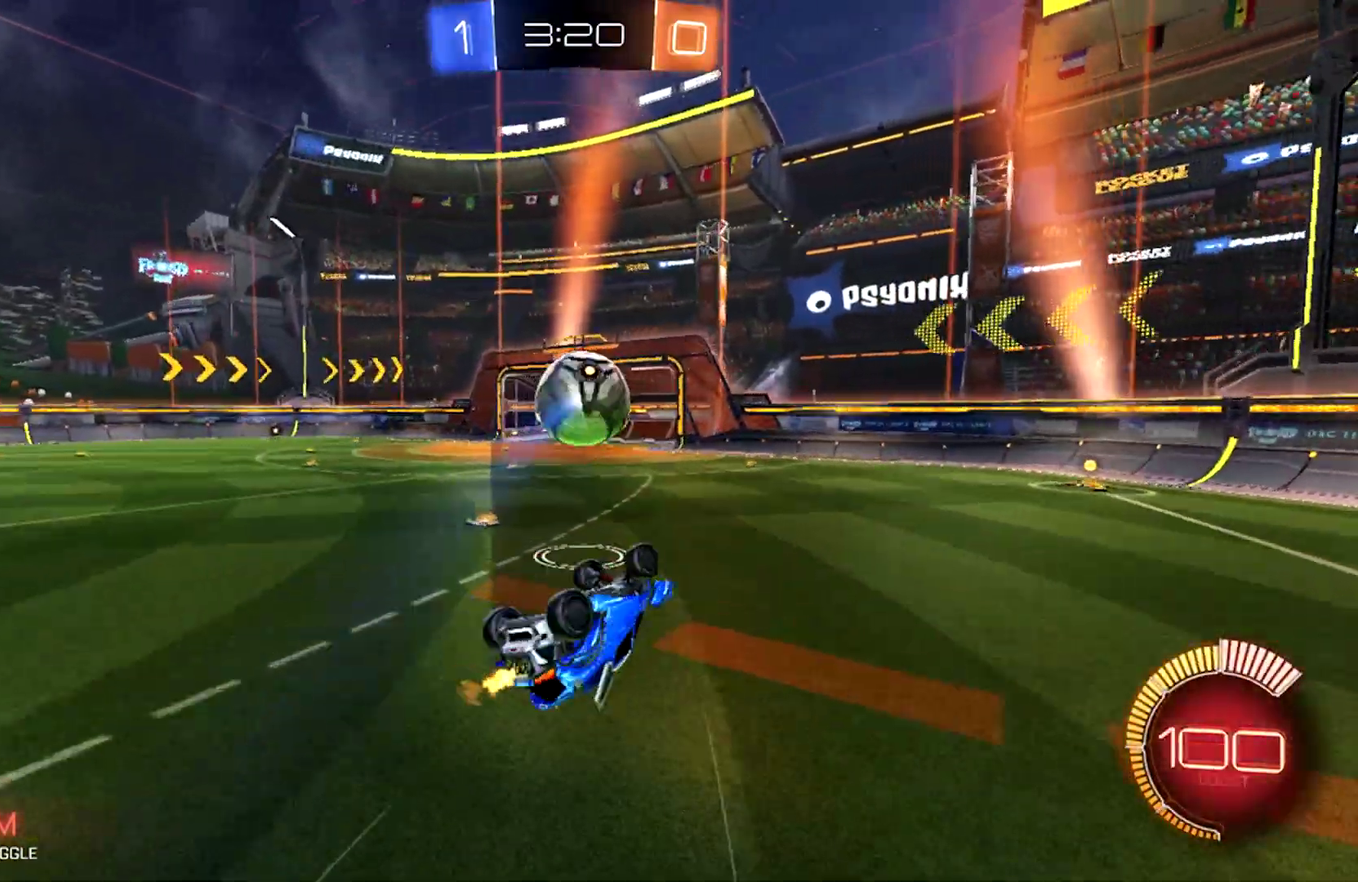
{"buttons": ["R2"], "left_stick": "up-left", "right_stick": "center", "events": [[133, "TRIANGLE", "down"], [300, "TRIANGLE", "up"]]}
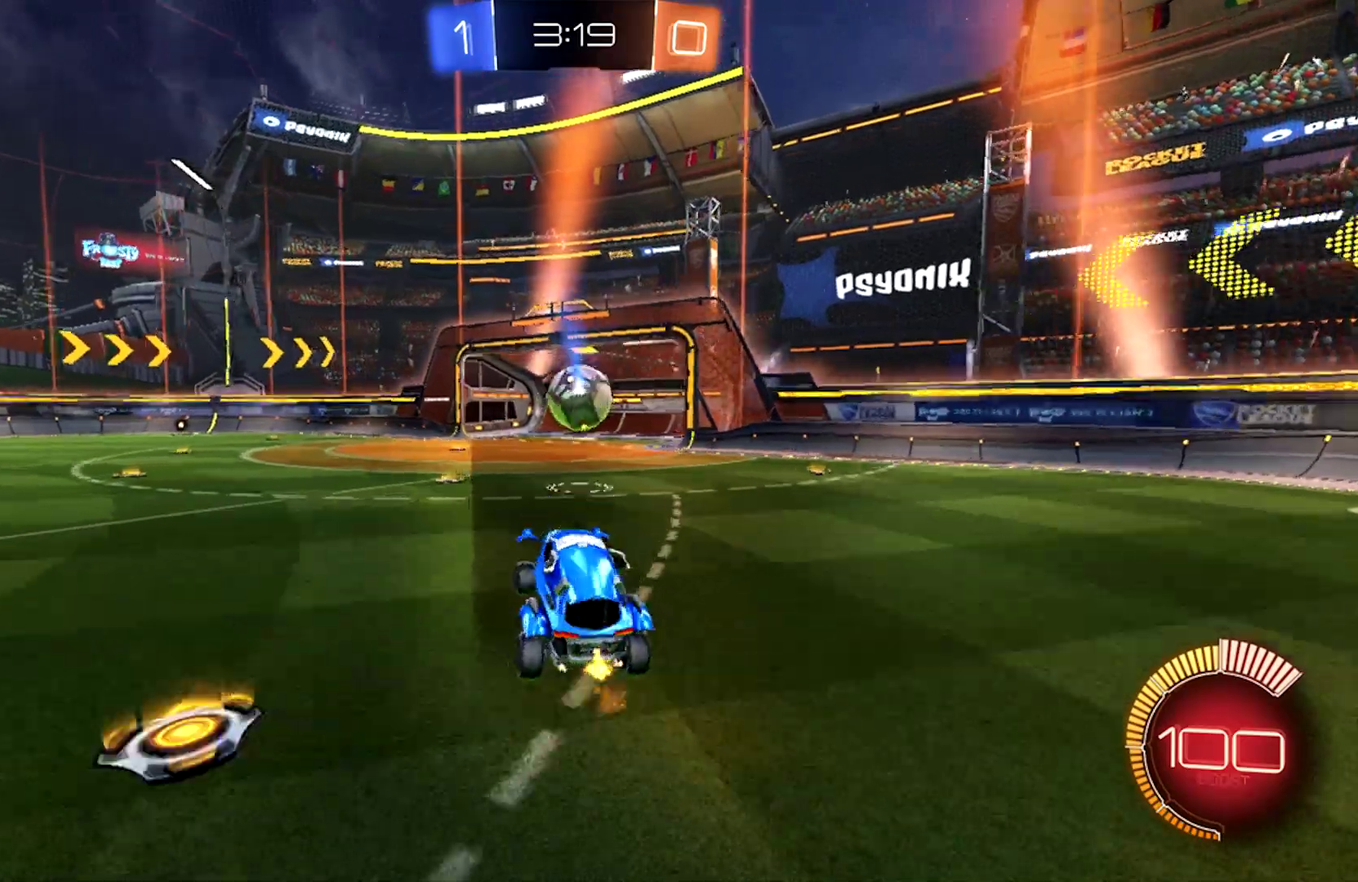
{"buttons": ["CIRCLE", "R2"], "left_stick": "up-left", "right_stick": "center", "events": [[100, "CIRCLE", "down"]]}
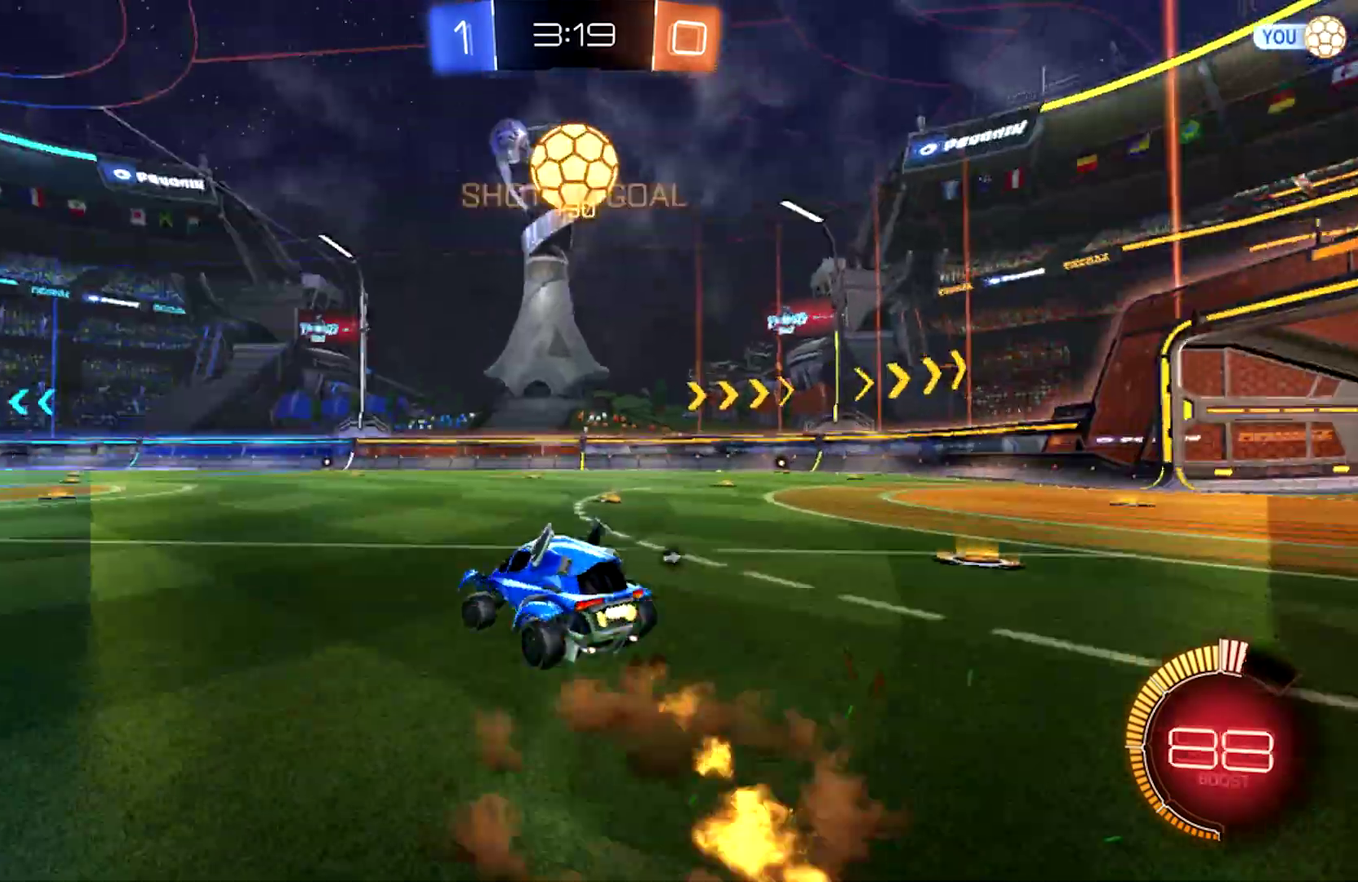
{"buttons": ["R2"], "left_stick": "up-left", "right_stick": "center", "events": [[33, "CROSS", "down"], [267, "CROSS", "up"], [433, "CIRCLE", "up"]]}
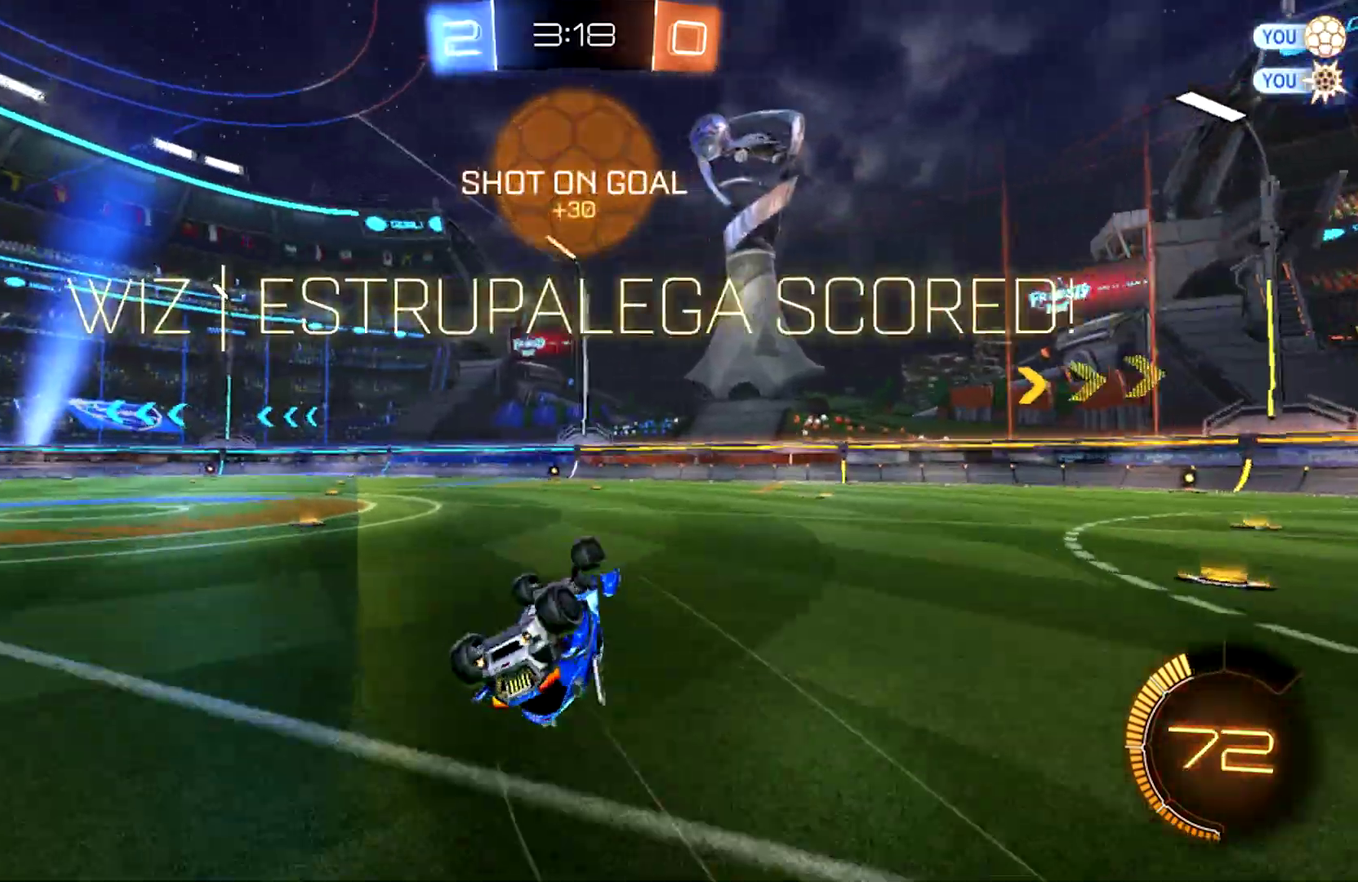
{"buttons": ["R2"], "left_stick": "center", "right_stick": "center", "events": [[433, "left_stick", "center"]]}
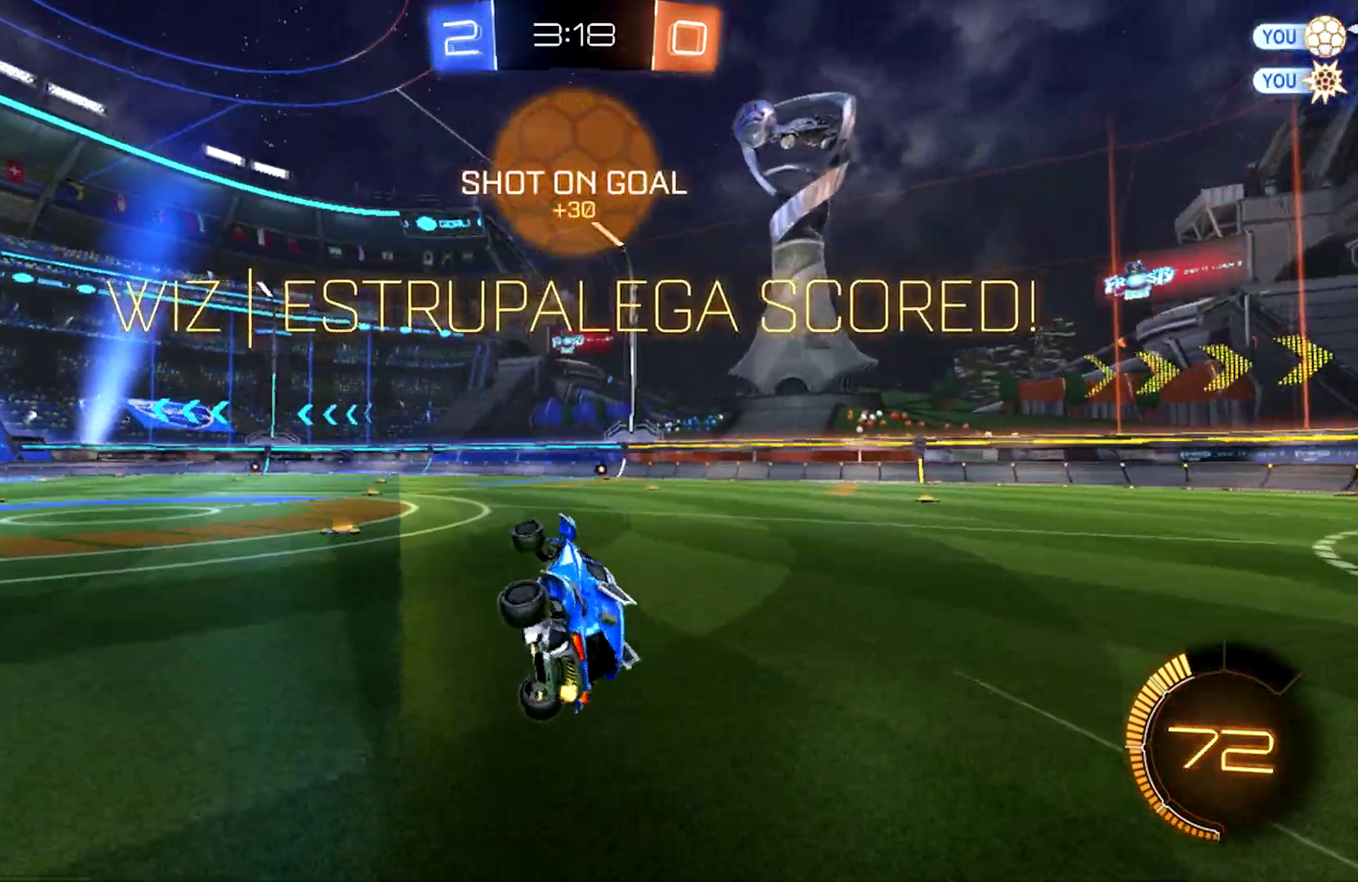
{"buttons": ["R2"], "left_stick": "up-left", "right_stick": "center", "events": [[500, "left_stick", "up-left"]]}
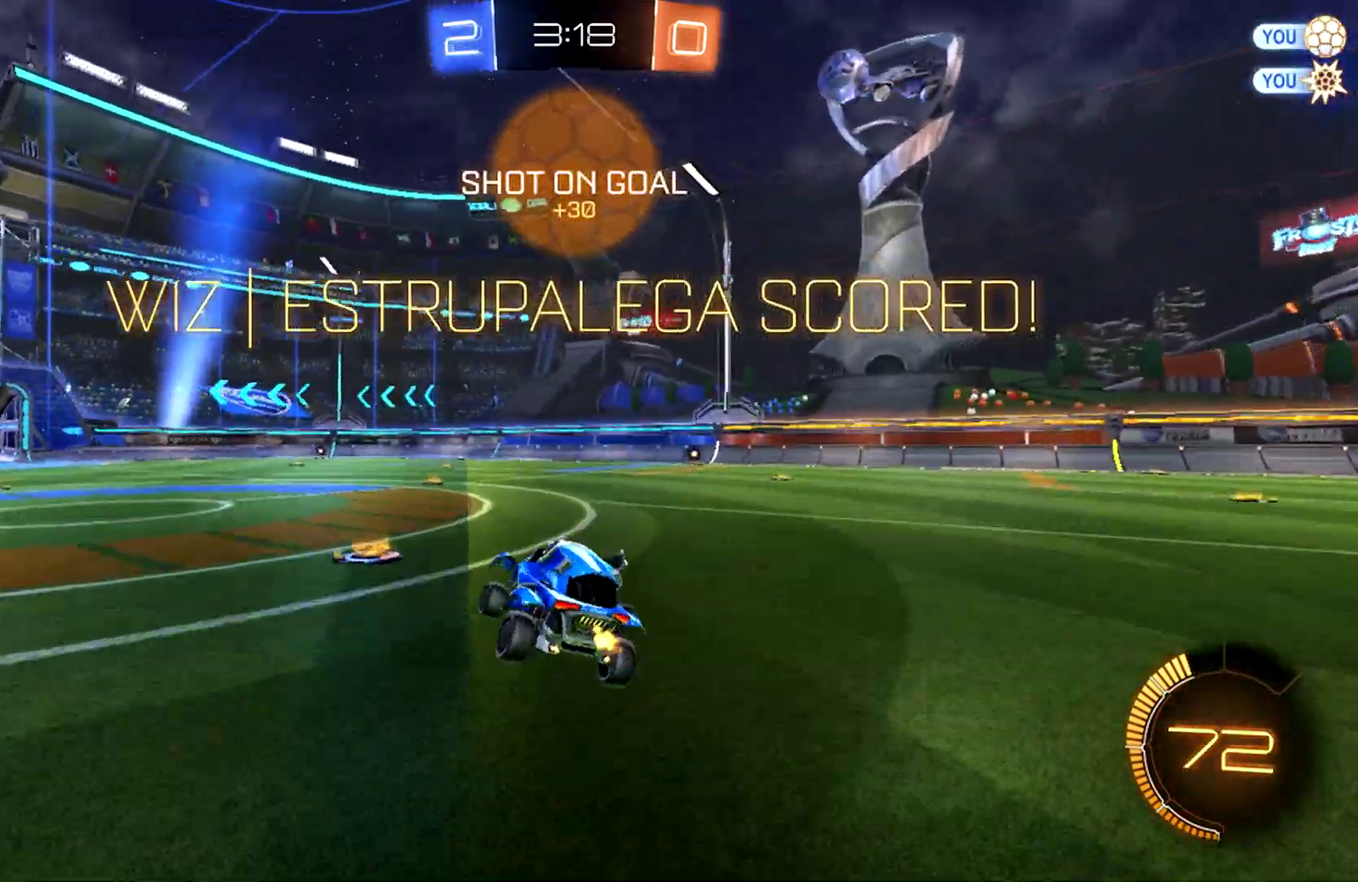
{"buttons": ["CROSS", "CIRCLE"], "left_stick": "up-right", "right_stick": "center", "events": [[100, "SQUARE", "down"], [300, "CIRCLE", "down"], [300, "CROSS", "down"], [300, "SQUARE", "up"], [367, "CROSS", "up"], [367, "R2", "up"], [367, "left_stick", "up-right"], [467, "CROSS", "down"]]}
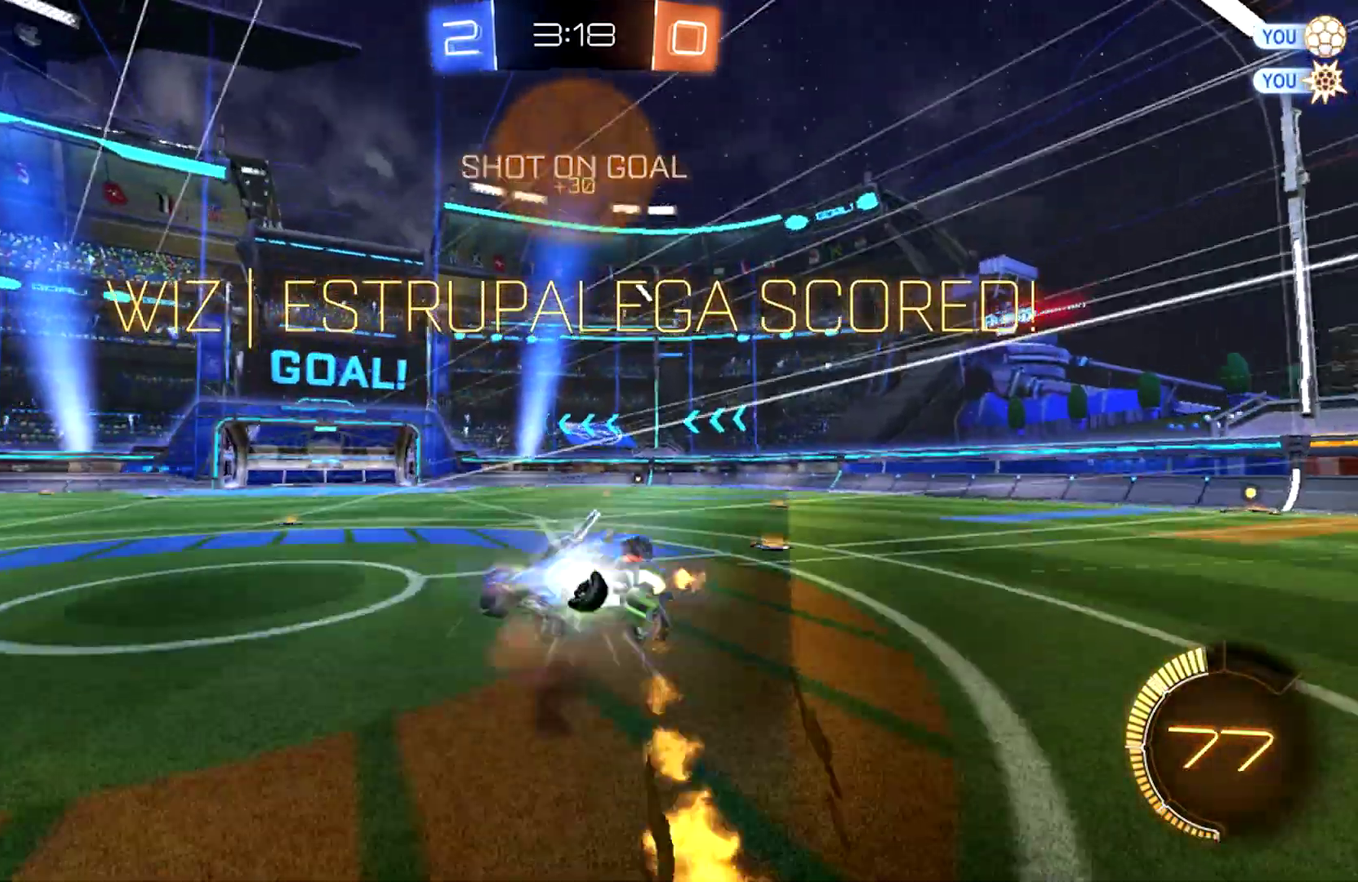
{"buttons": [], "left_stick": "right", "right_stick": "center", "events": [[100, "CROSS", "up"], [167, "CIRCLE", "up"], [367, "left_stick", "right"]]}
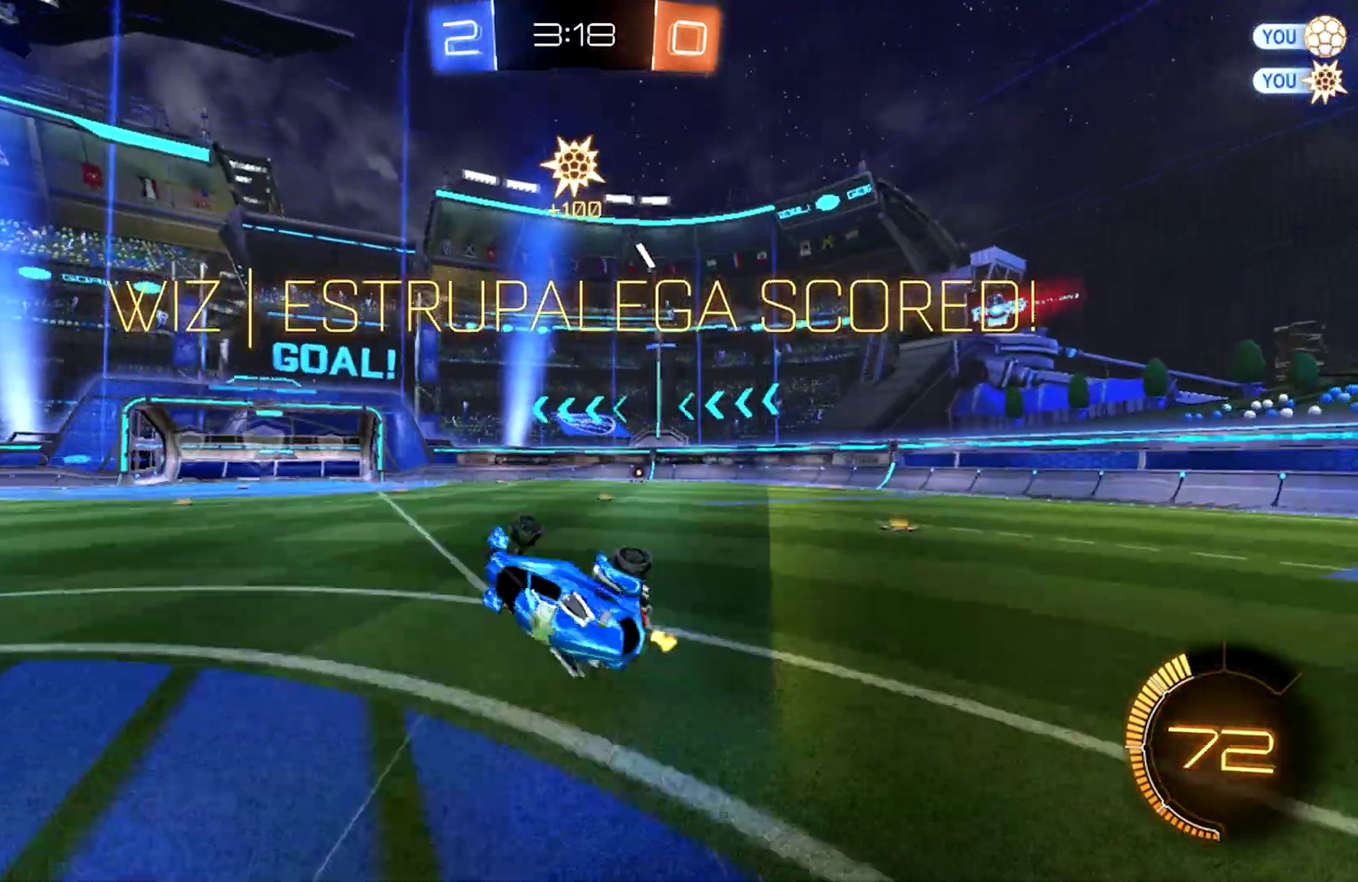
{"buttons": [], "left_stick": "right", "right_stick": "center", "events": [[300, "left_stick", "center"], [467, "left_stick", "right"]]}
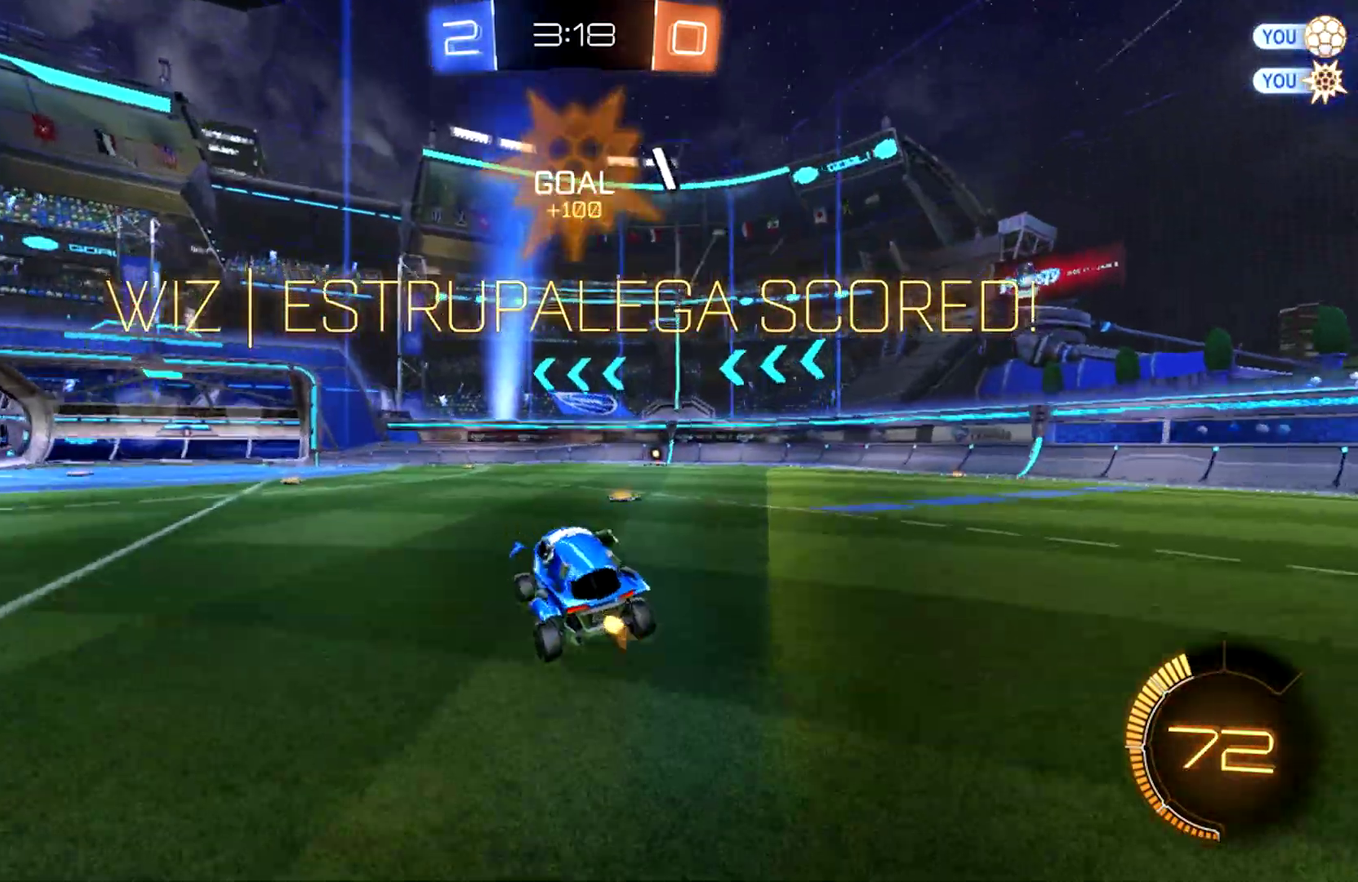
{"buttons": [], "left_stick": "center", "right_stick": "center", "events": [[200, "left_stick", "center"]]}
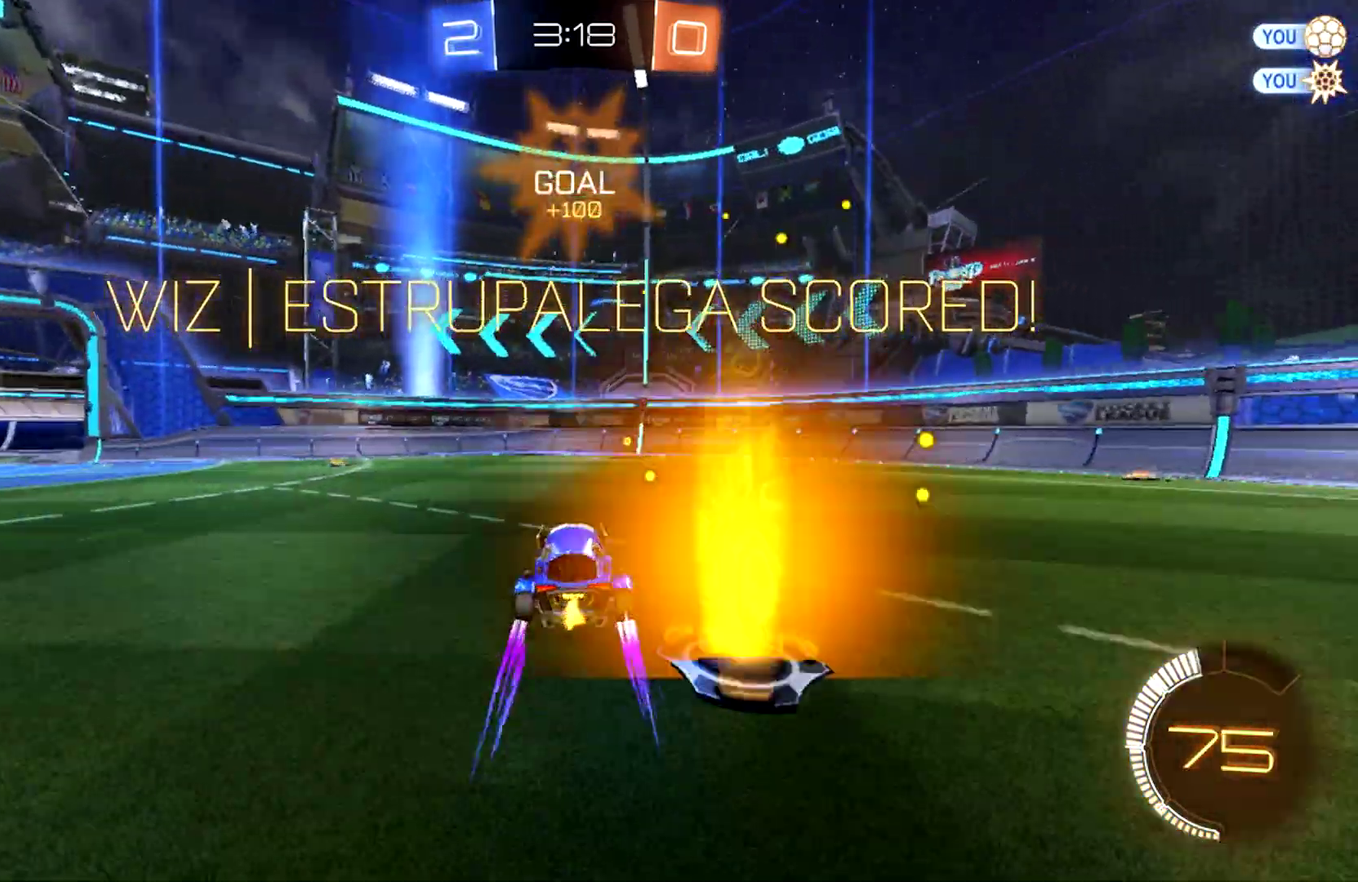
{"buttons": [], "left_stick": "right", "right_stick": "center", "events": [[400, "left_stick", "right"]]}
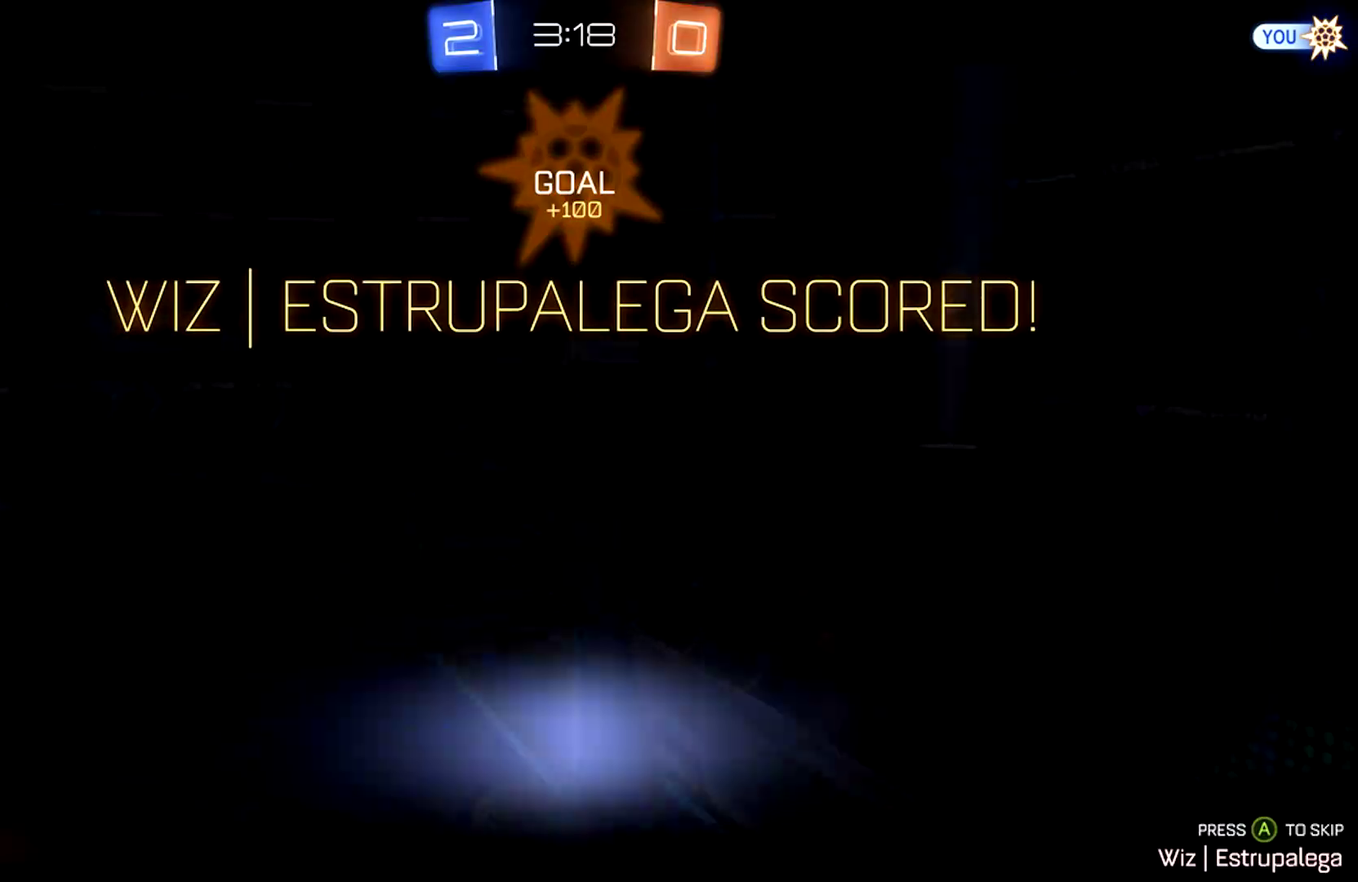
{"buttons": [], "left_stick": "center", "right_stick": "center", "events": [[67, "left_stick", "center"]]}
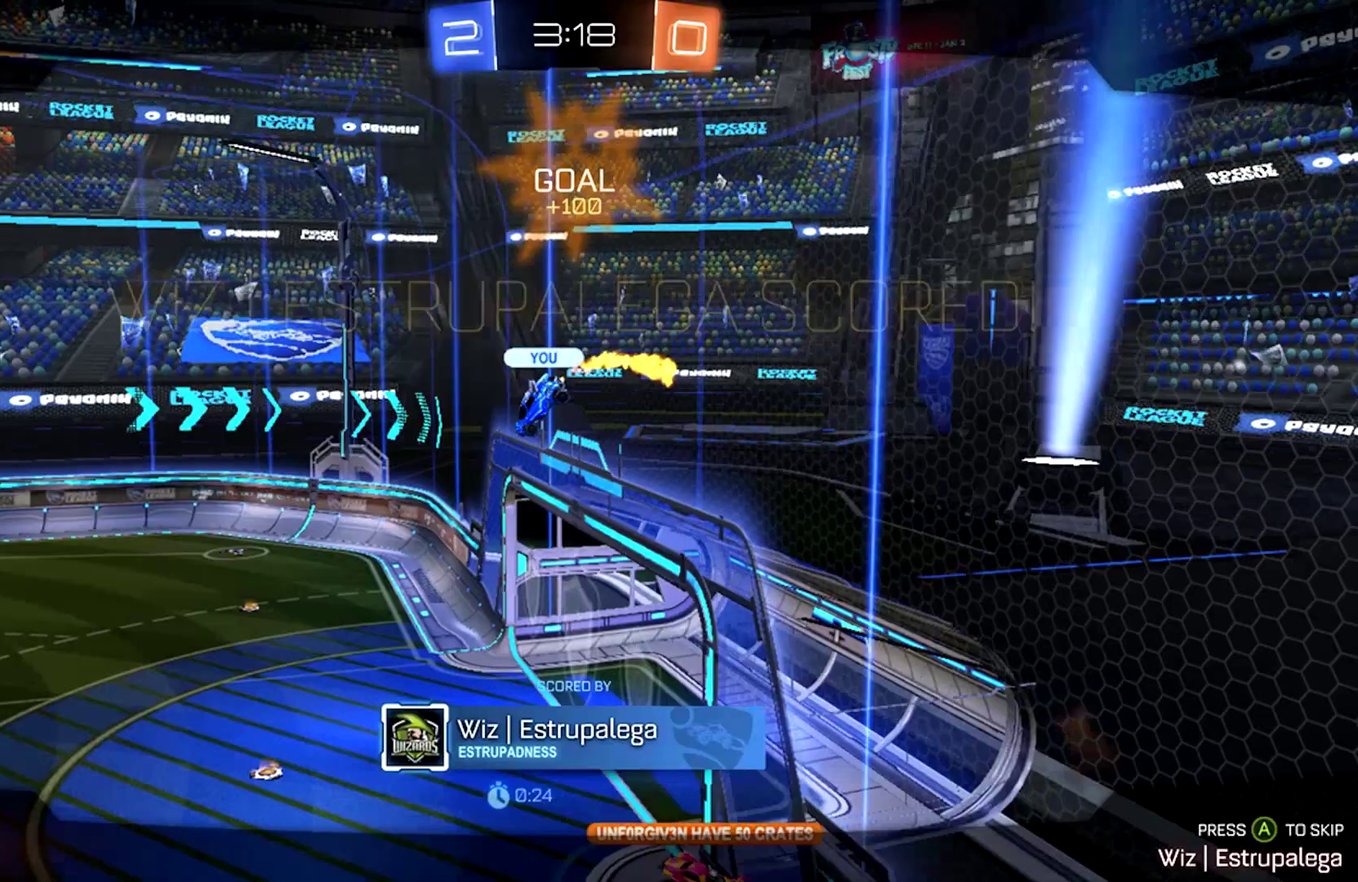
{"buttons": [], "left_stick": "center", "right_stick": "center", "events": []}
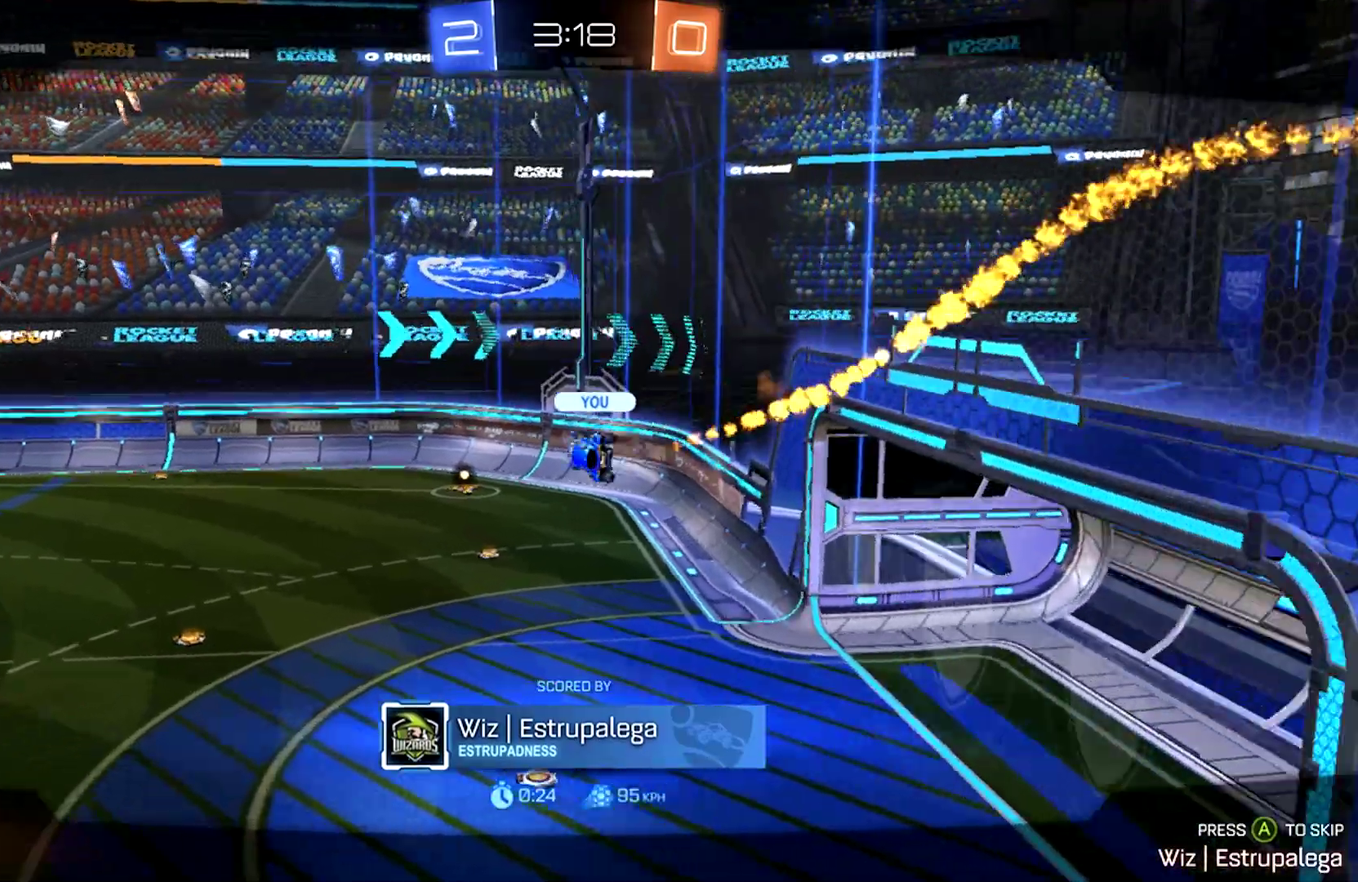
{"buttons": [], "left_stick": "center", "right_stick": "center", "events": []}
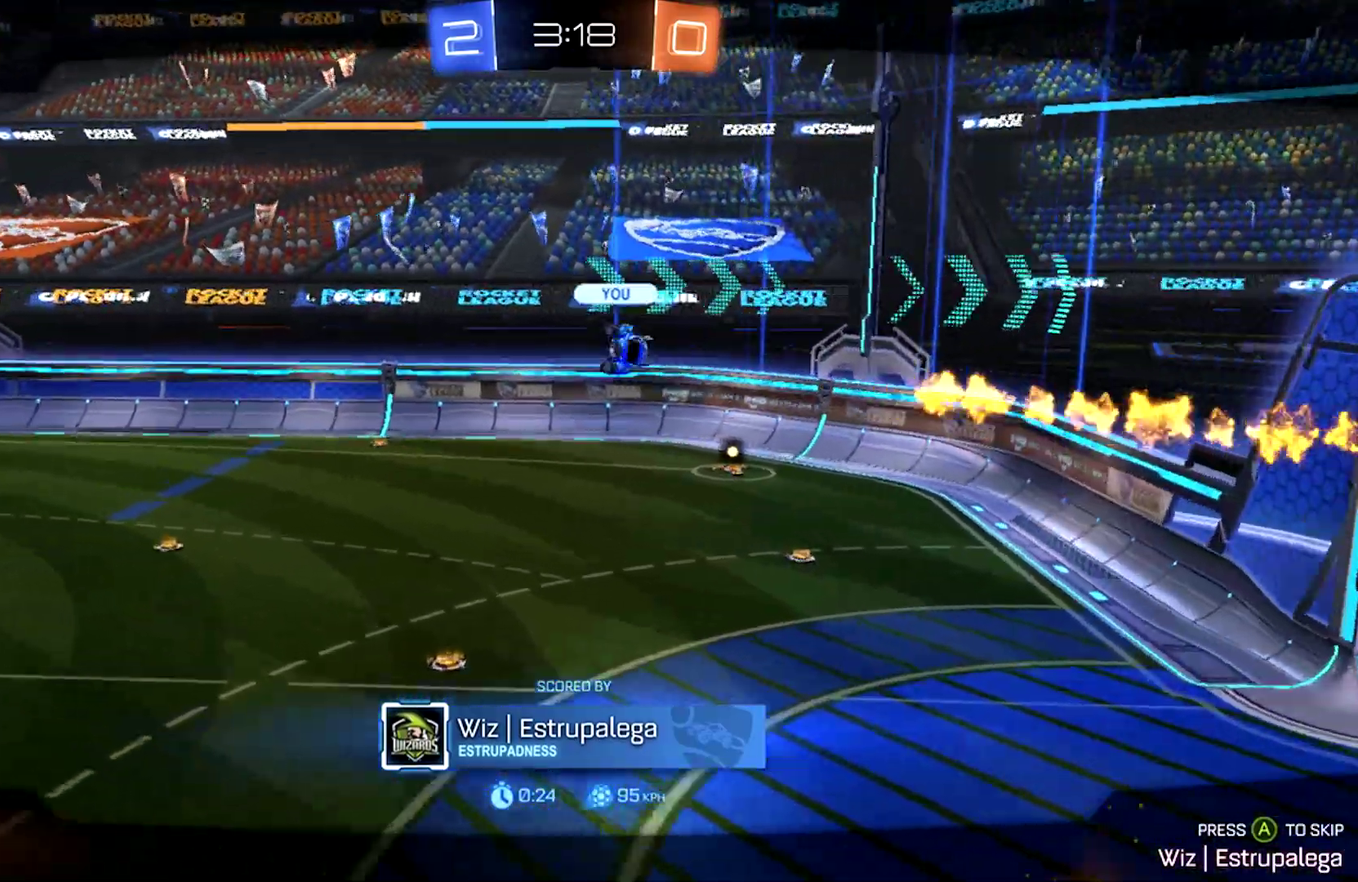
{"buttons": [], "left_stick": "center", "right_stick": "center", "events": []}
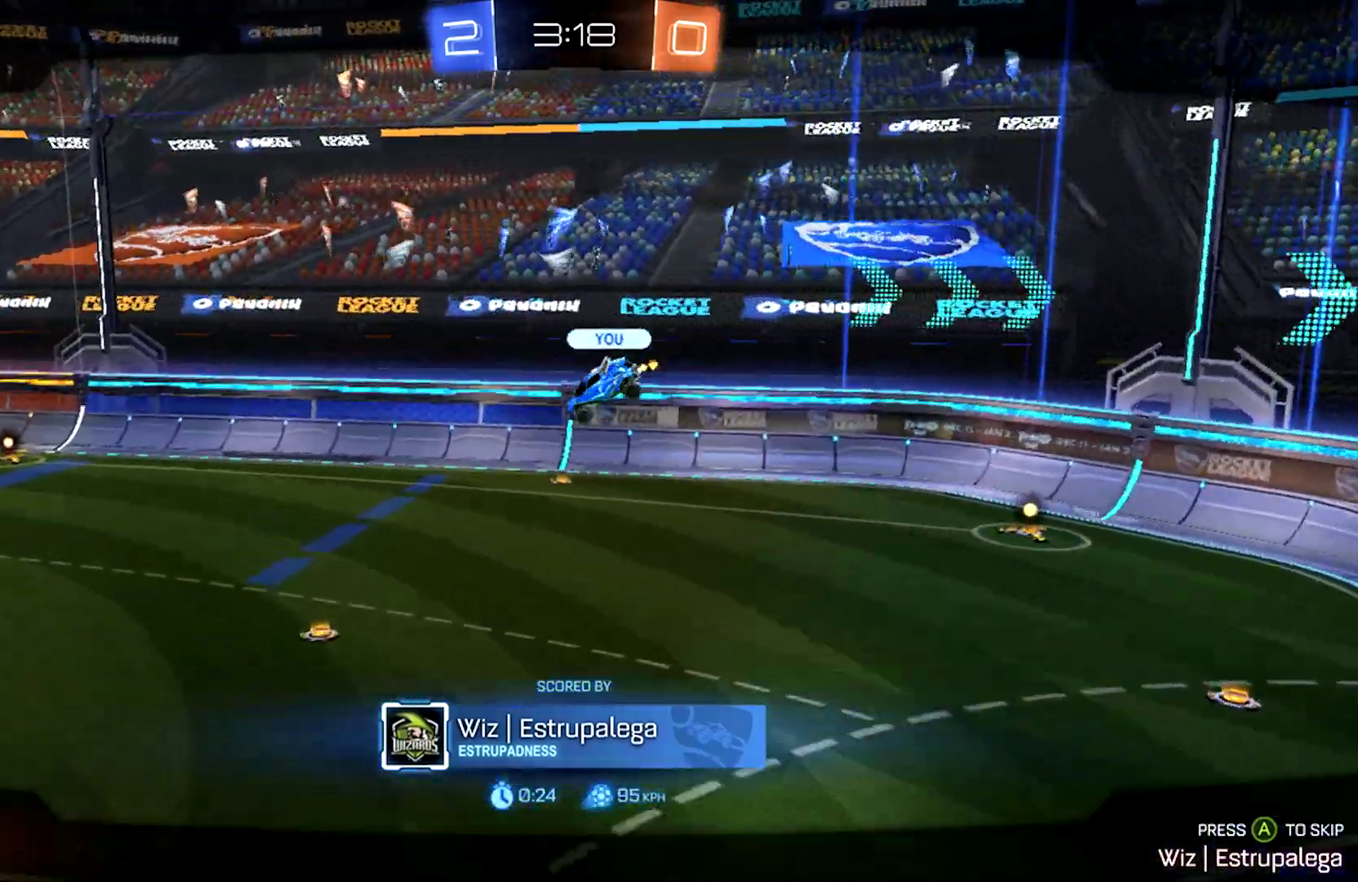
{"buttons": [], "left_stick": "center", "right_stick": "center", "events": []}
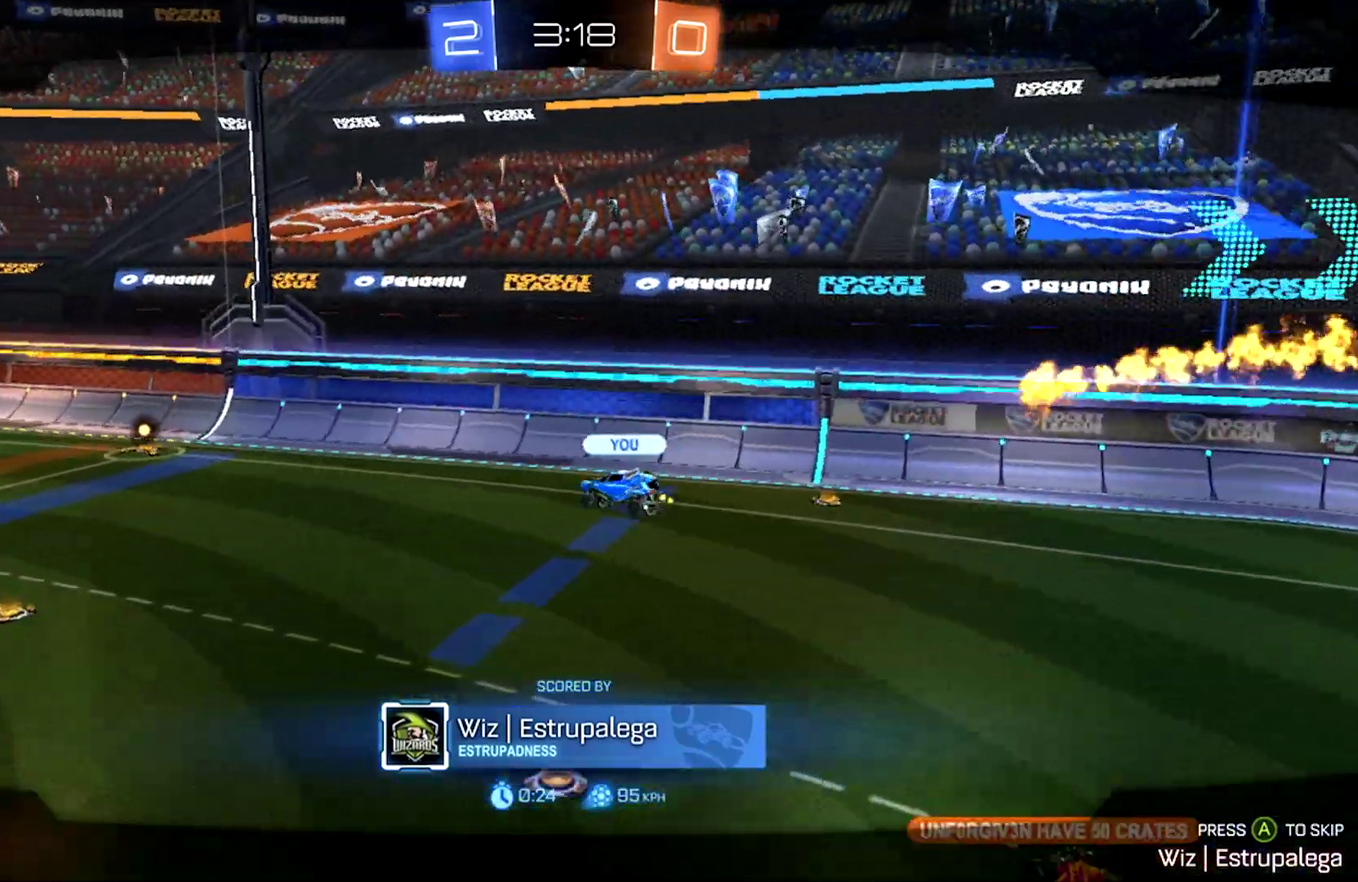
{"buttons": [], "left_stick": "center", "right_stick": "center", "events": []}
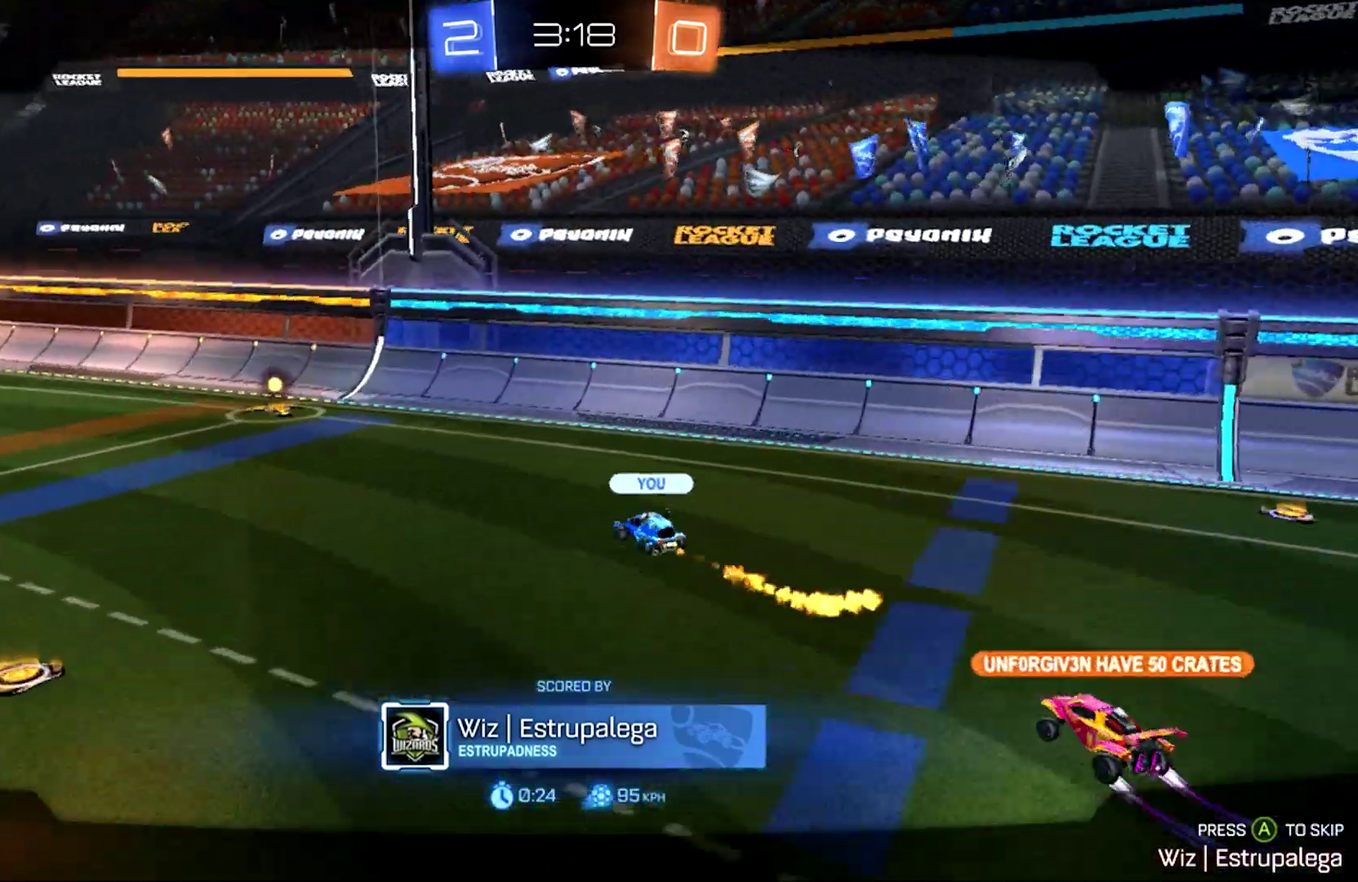
{"buttons": [], "left_stick": "center", "right_stick": "center", "events": []}
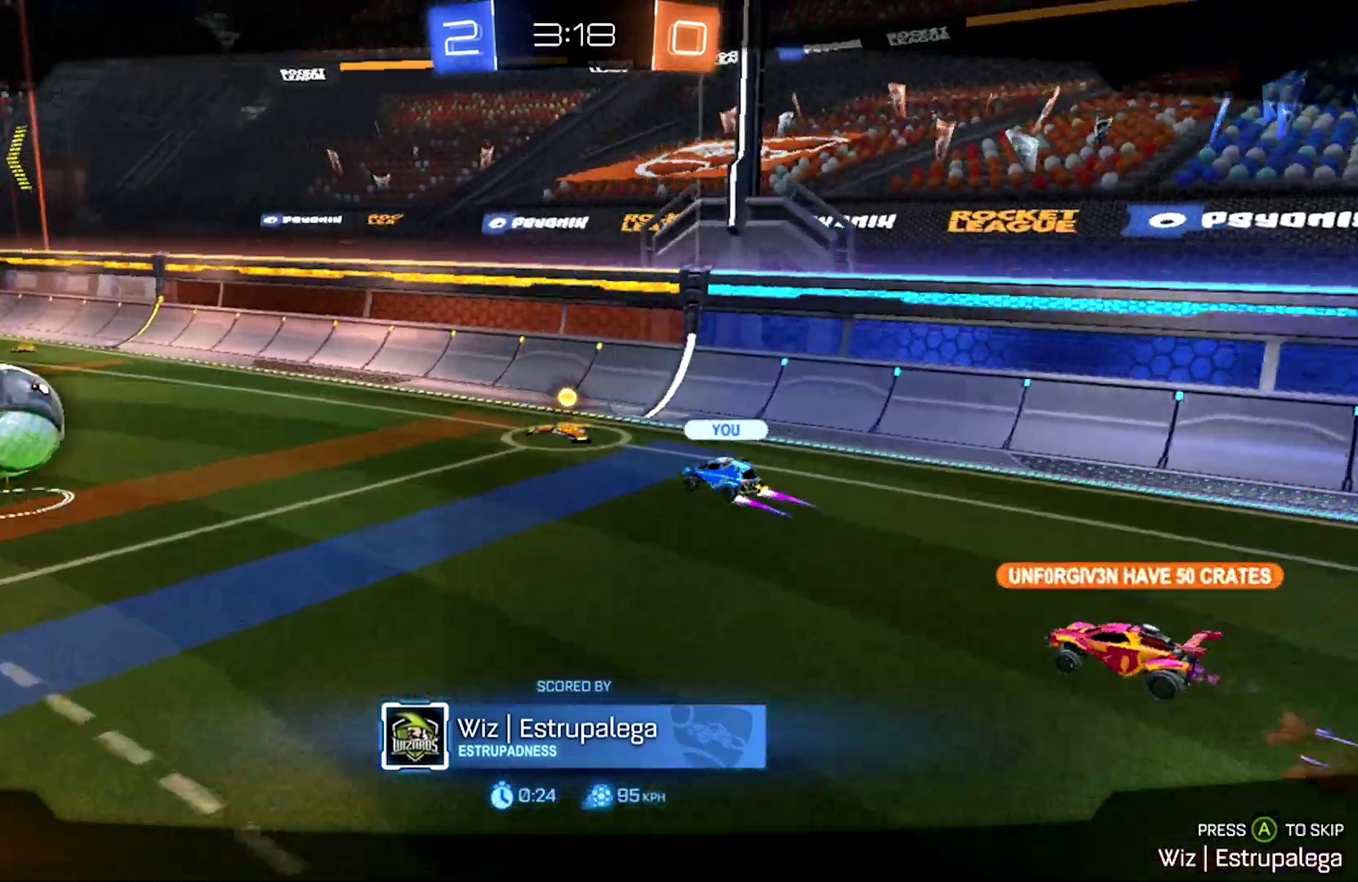
{"buttons": [], "left_stick": "center", "right_stick": "center", "events": []}
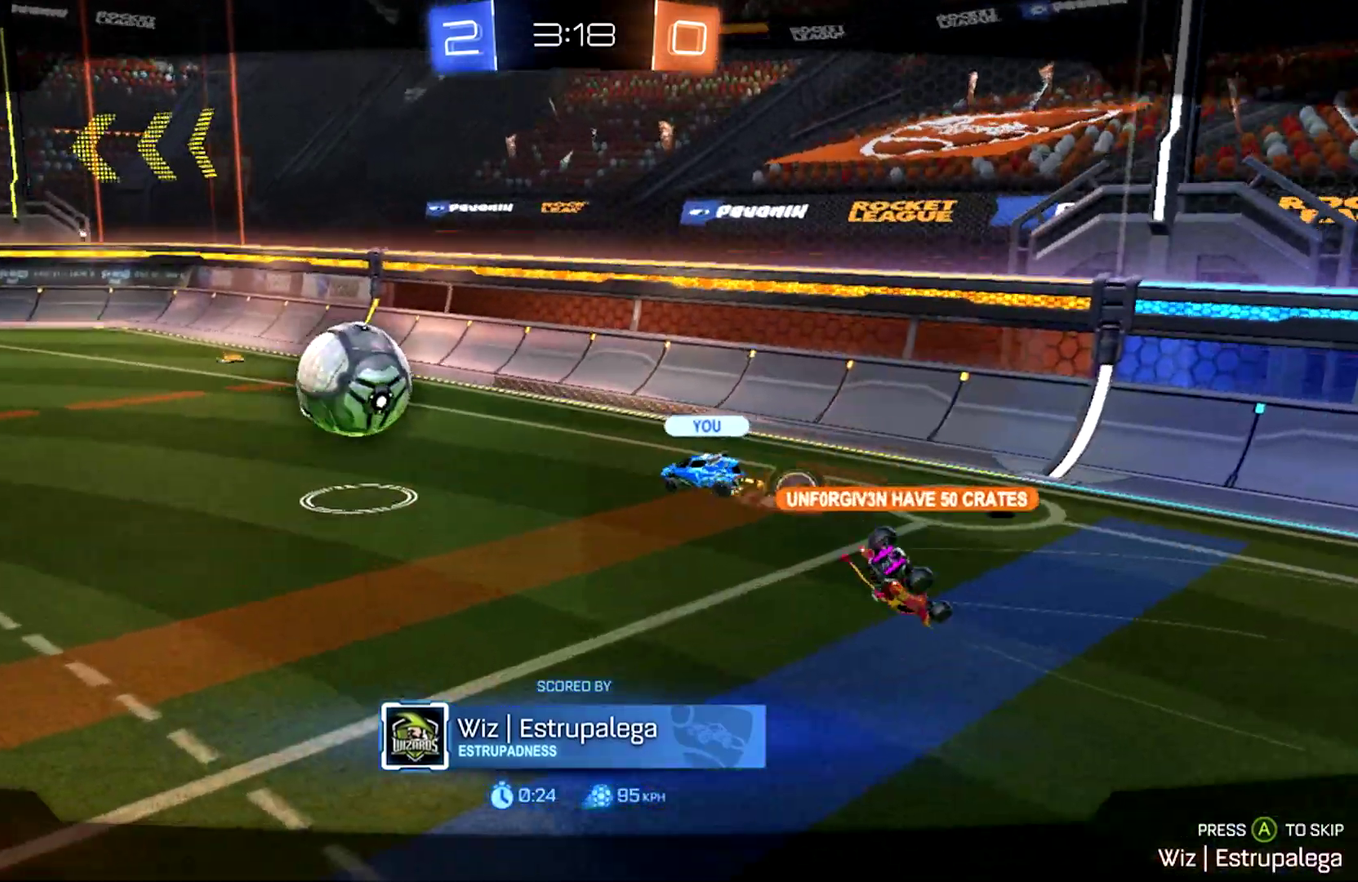
{"buttons": [], "left_stick": "center", "right_stick": "center", "events": []}
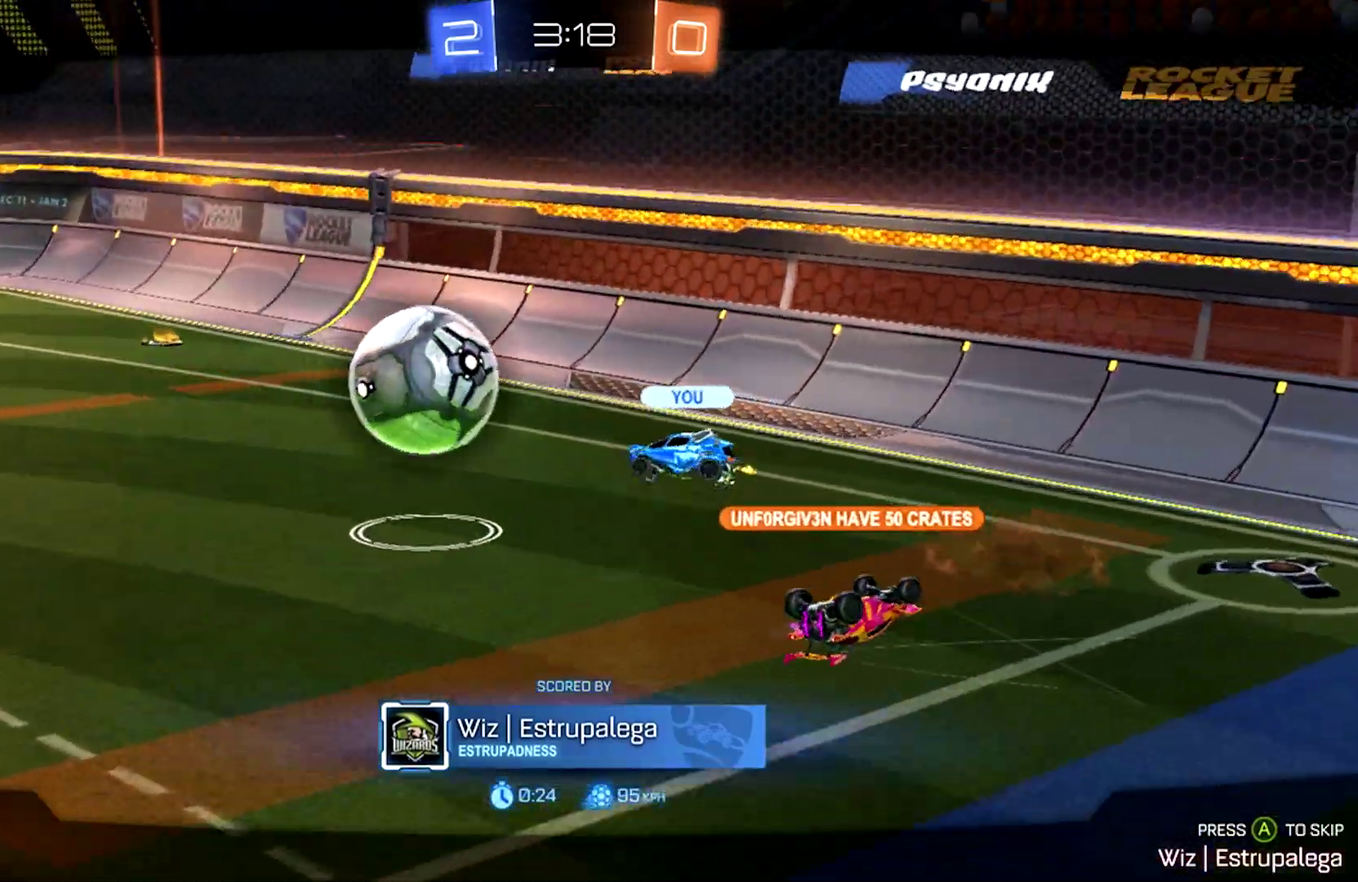
{"buttons": [], "left_stick": "center", "right_stick": "center", "events": [[133, "CROSS", "down"], [267, "CROSS", "up"]]}
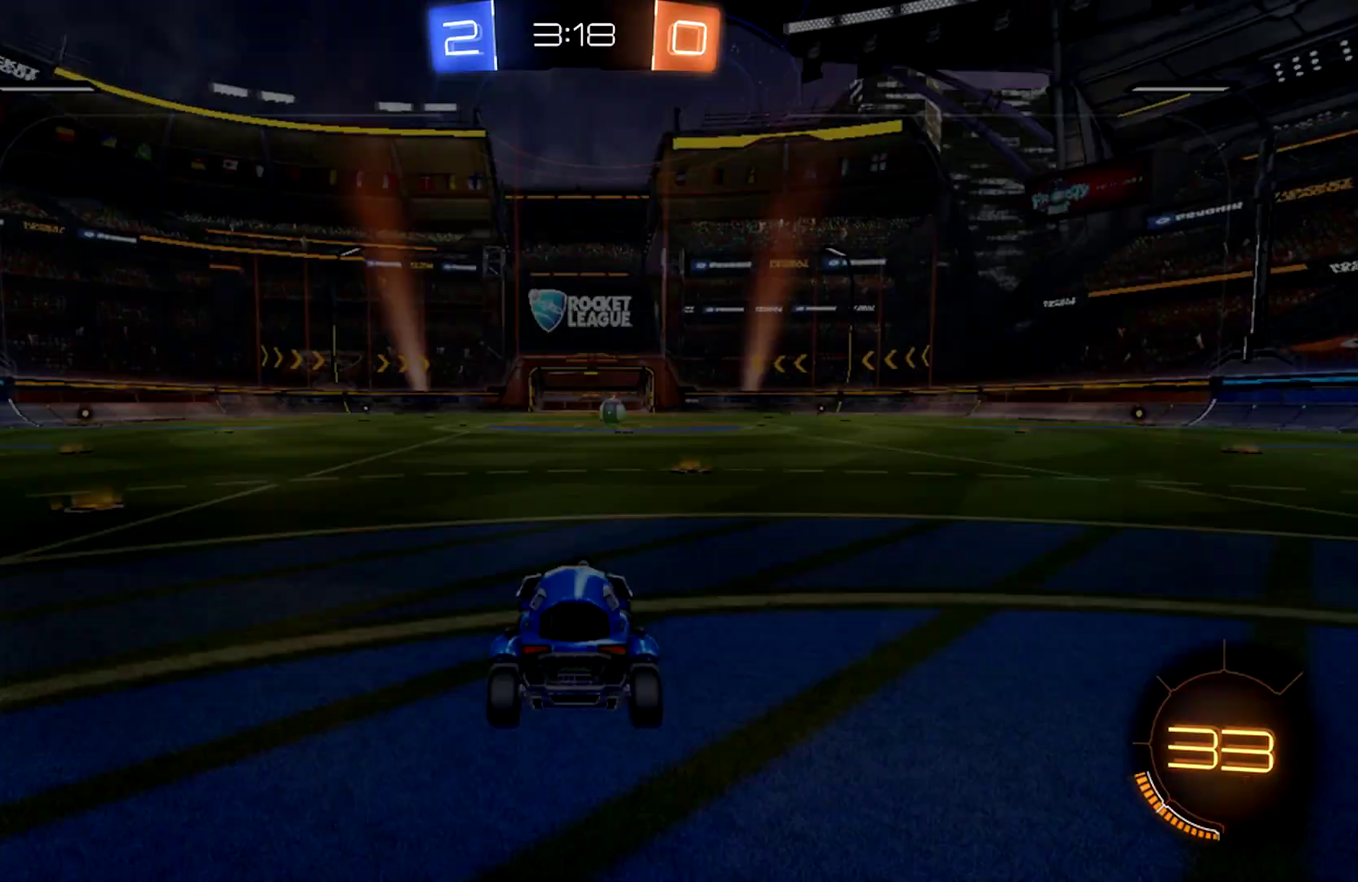
{"buttons": [], "left_stick": "center", "right_stick": "center", "events": [[167, "TRIANGLE", "down"], [267, "TRIANGLE", "up"], [400, "TRIANGLE", "down"], [500, "TRIANGLE", "up"]]}
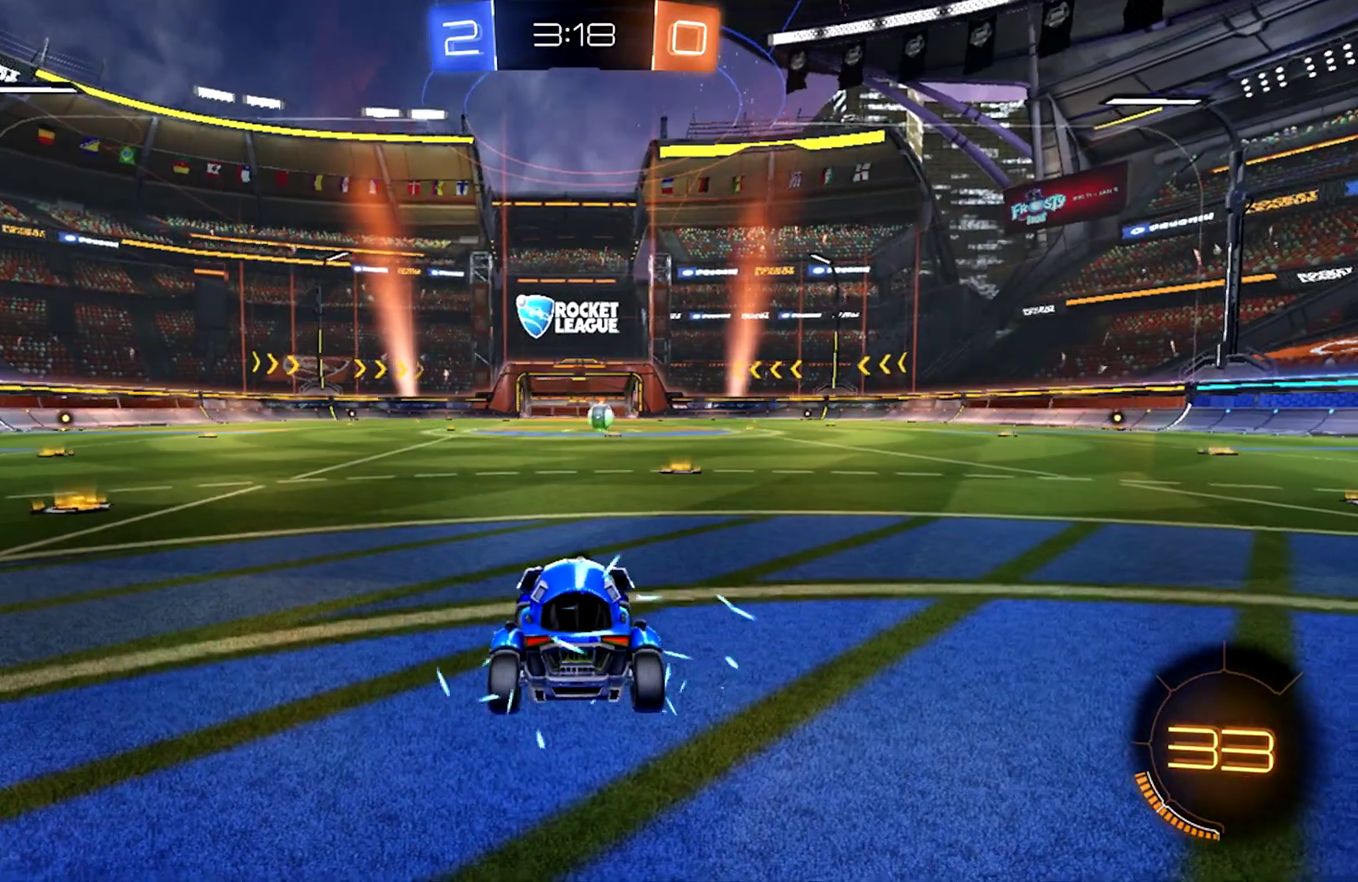
{"buttons": ["R2", "SELECT"], "left_stick": "center", "right_stick": "center", "events": [[267, "SELECT", "down"], [400, "R2", "down"]]}